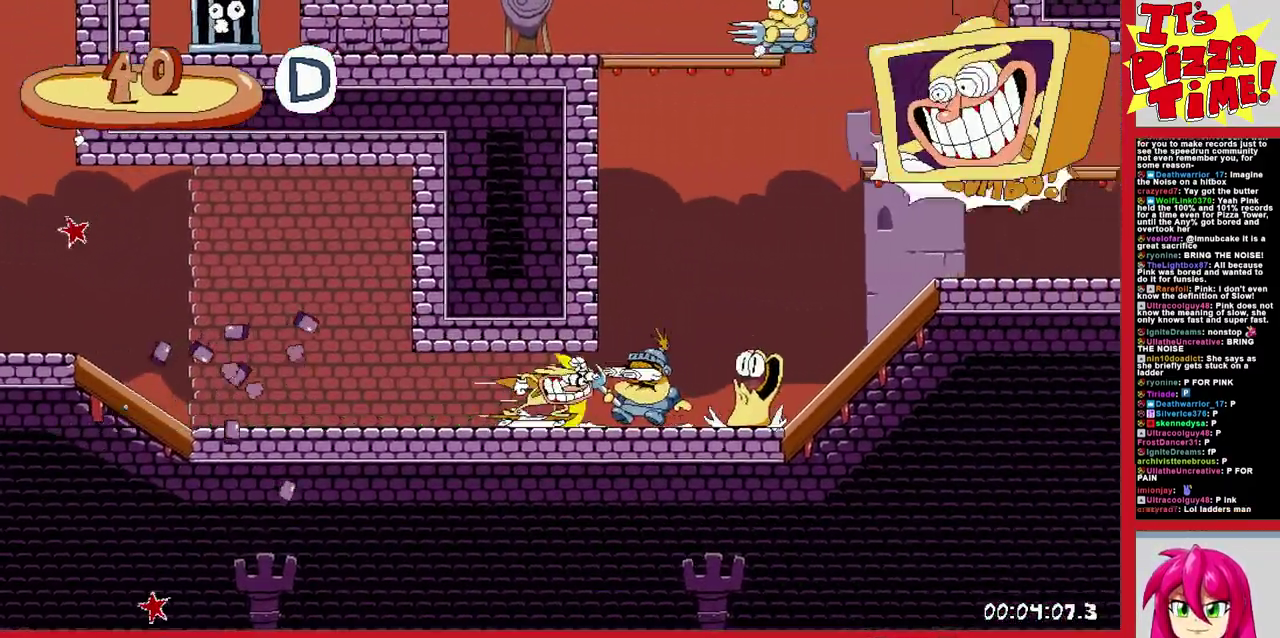
Gameplay with a controller (Nintendo layout); each line is a JSON object with the inputs held at the frame after it. "events" lists button and stick changes between this image and that frame as [ms after this image, input, new state], when the widget could be followed in between. Not read: L3 R2 R3.
{"buttons": ["R1", "DPAD_RIGHT"], "events": [[217, "B", "down"], [400, "B", "up"]]}
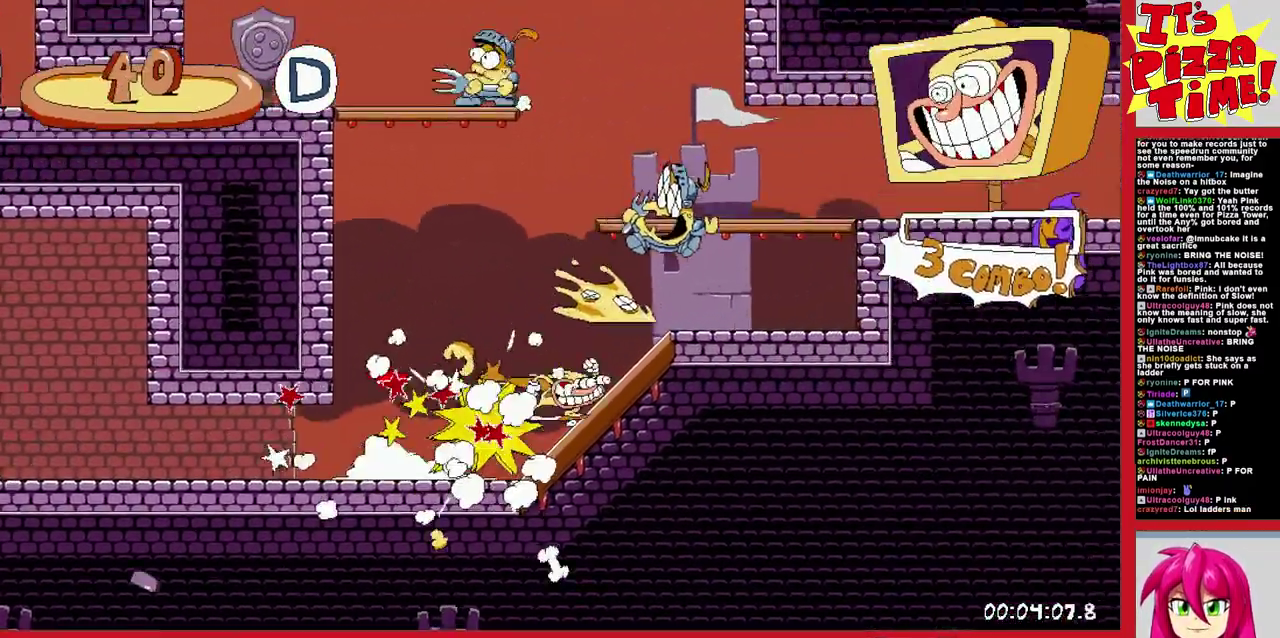
{"buttons": ["R1", "DPAD_RIGHT"], "events": []}
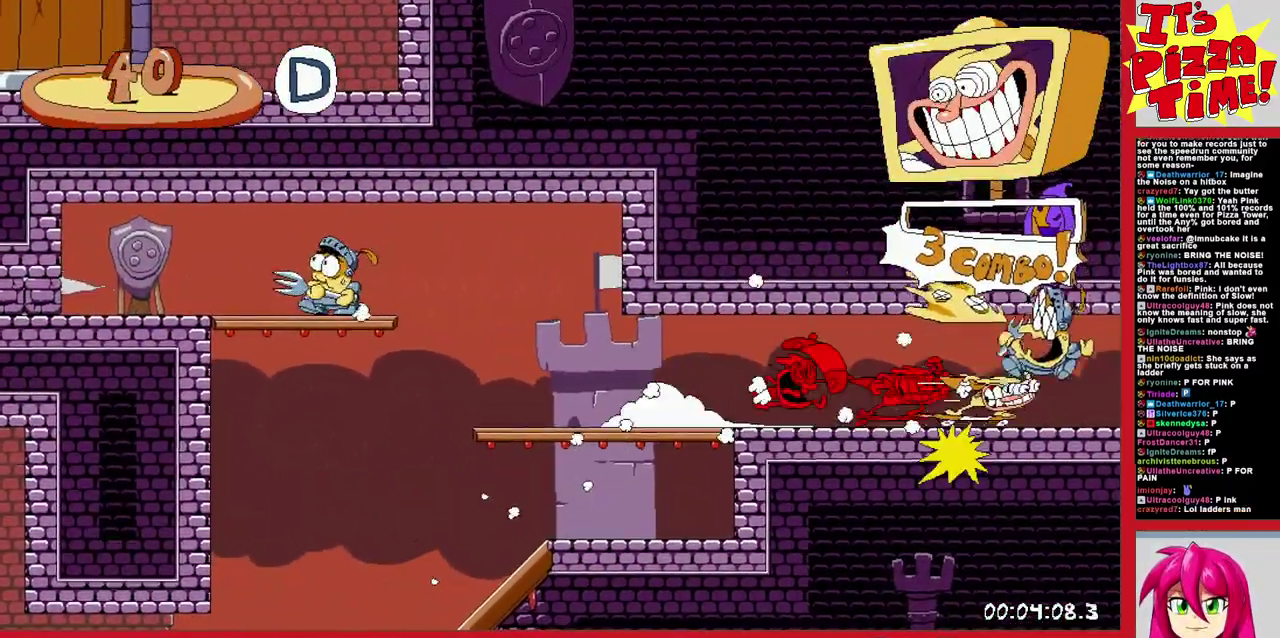
{"buttons": ["R1", "DPAD_RIGHT"], "events": []}
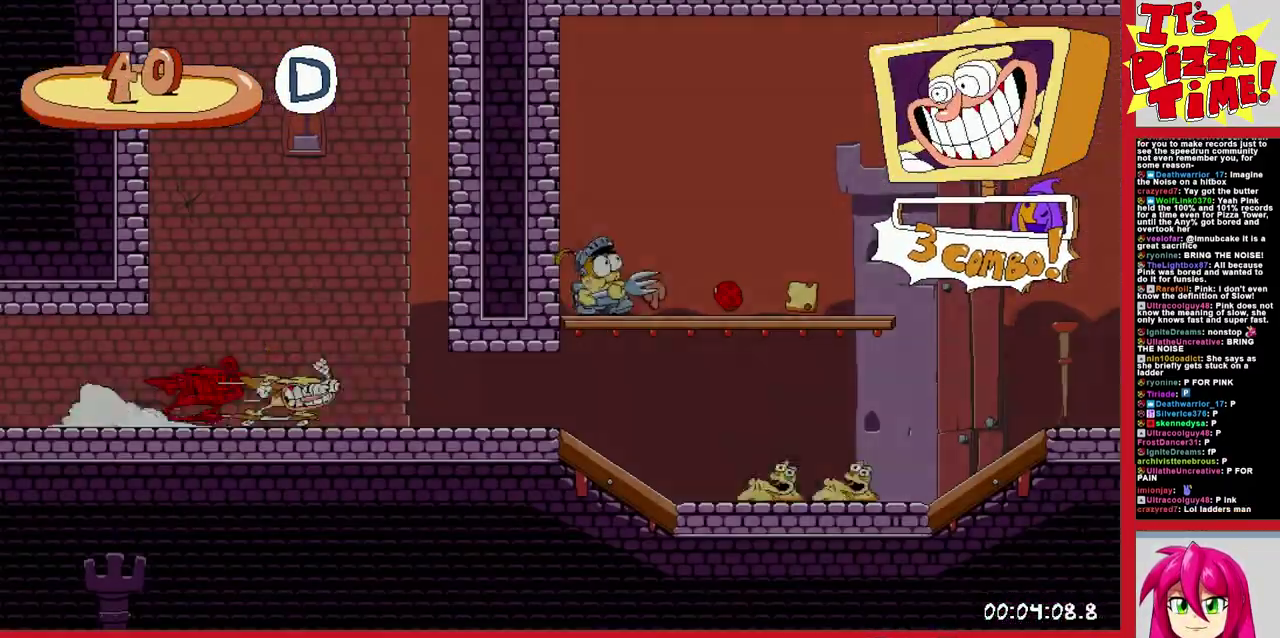
{"buttons": ["R1", "DPAD_RIGHT"], "events": []}
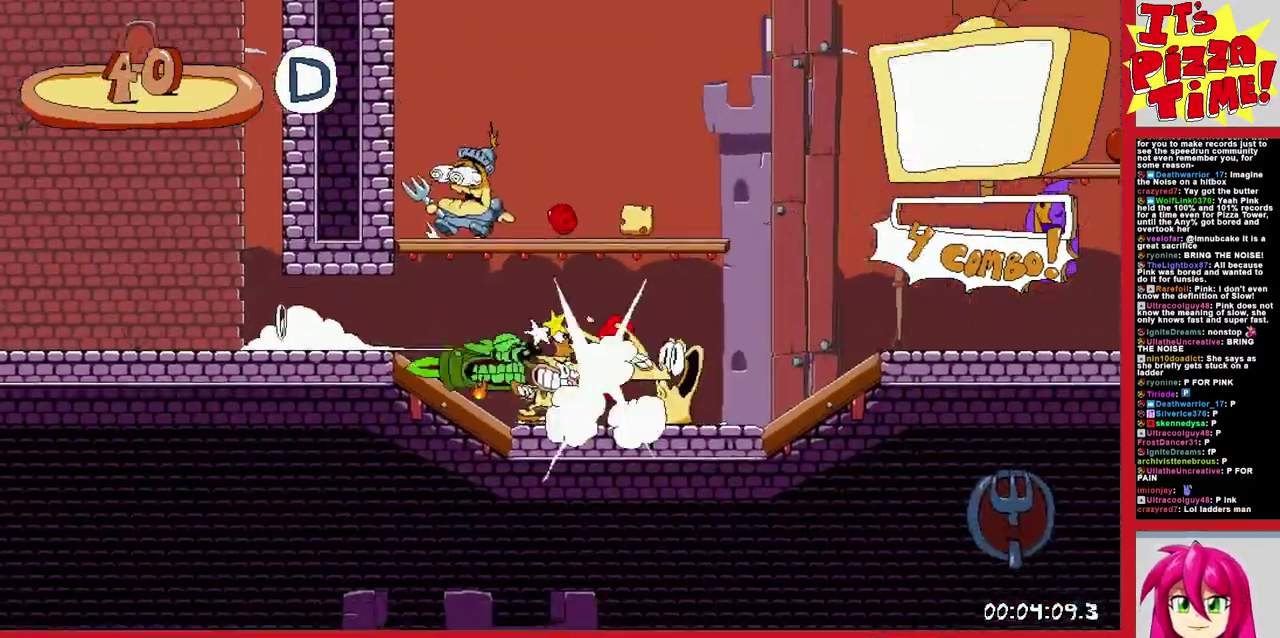
{"buttons": ["R1", "DPAD_RIGHT"], "events": [[217, "DPAD_DOWN", "down"], [450, "DPAD_DOWN", "up"]]}
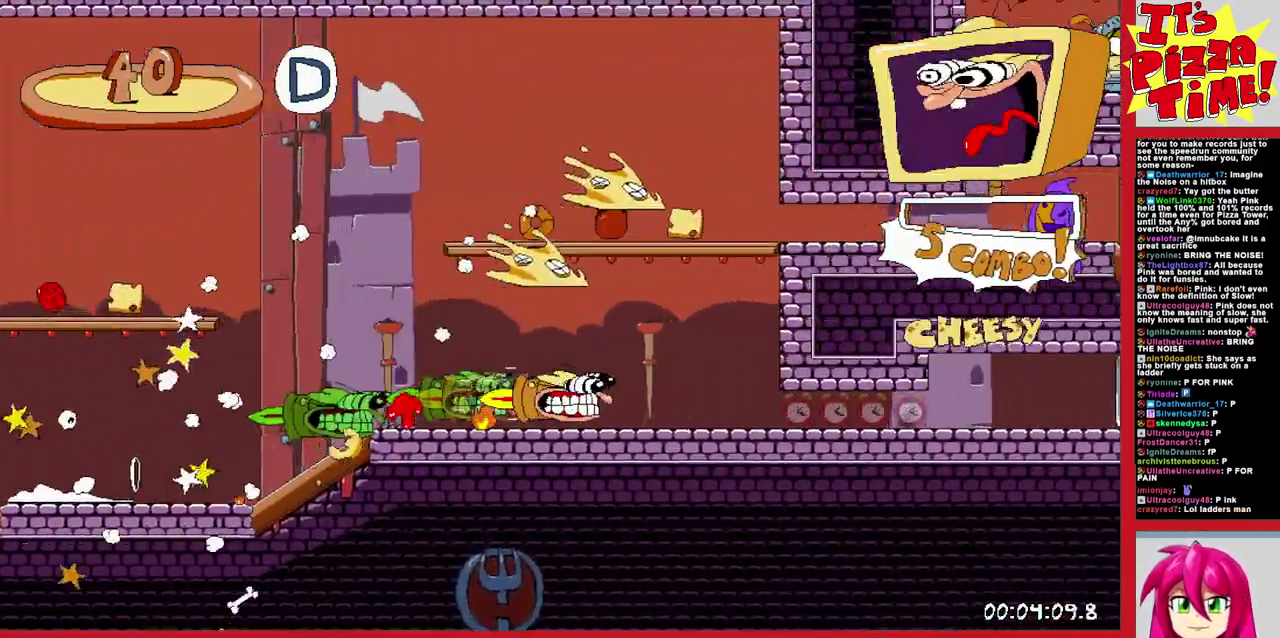
{"buttons": ["R1", "DPAD_RIGHT"], "events": [[383, "B", "down"], [483, "B", "up"]]}
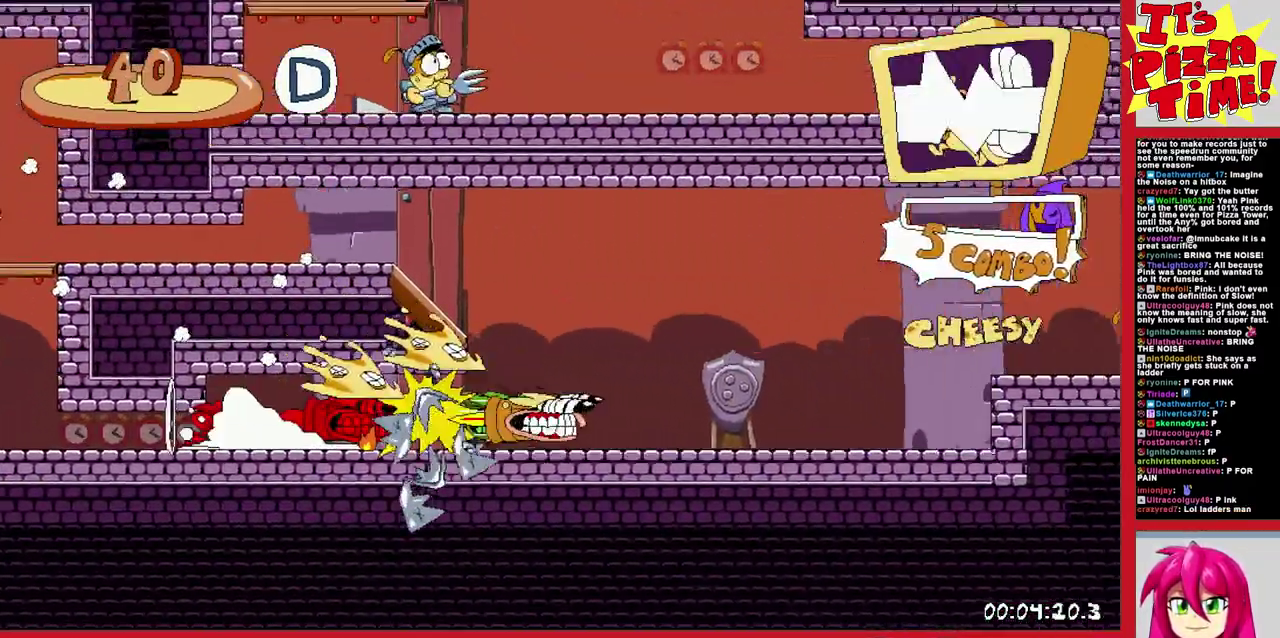
{"buttons": ["R1", "DPAD_RIGHT"], "events": []}
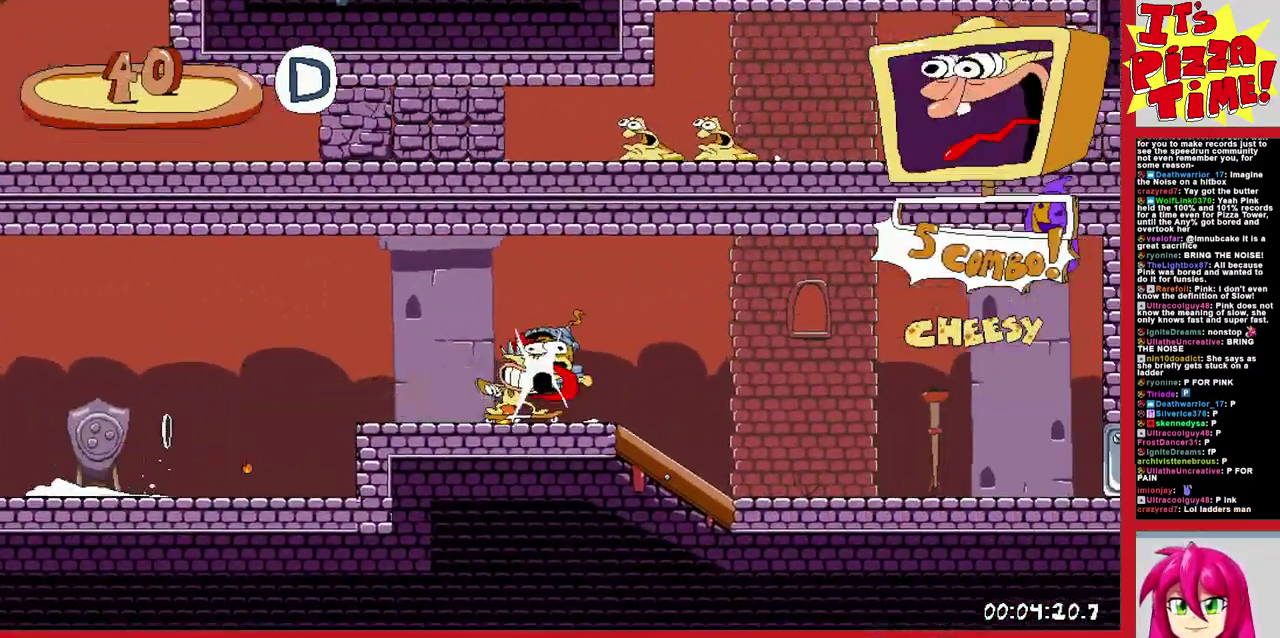
{"buttons": ["DPAD_LEFT"], "events": [[283, "DPAD_RIGHT", "up"], [283, "R1", "up"], [400, "DPAD_LEFT", "down"]]}
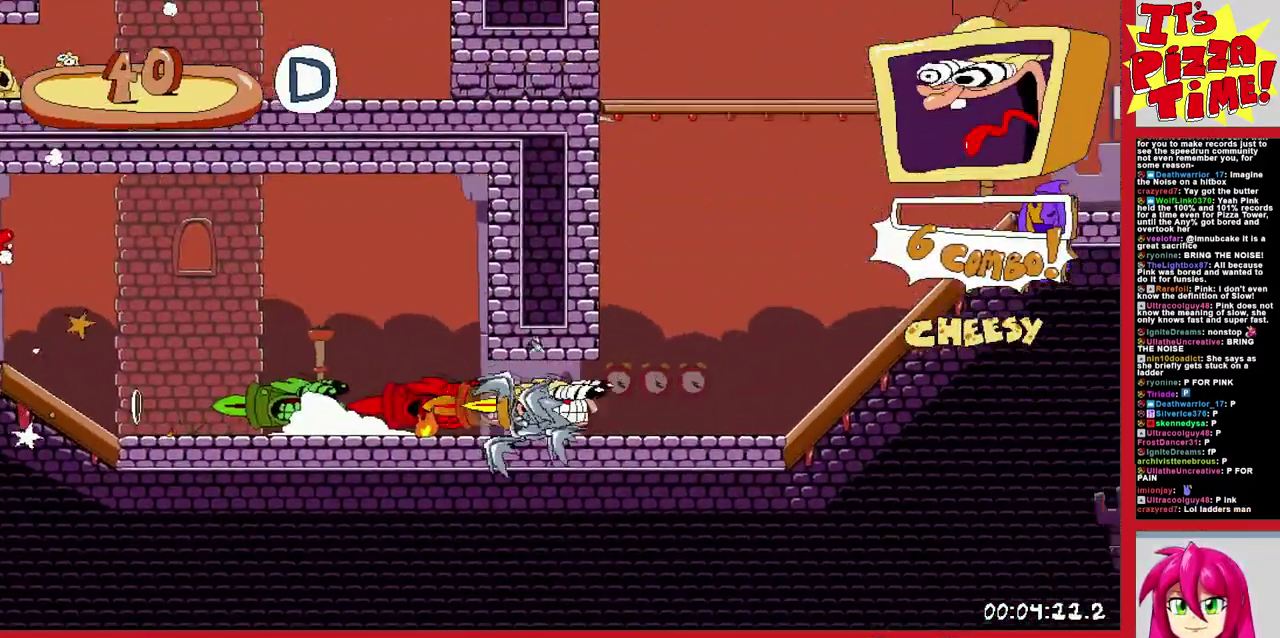
{"buttons": ["R1", "DPAD_DOWN", "DPAD_LEFT"], "events": [[350, "Y", "down"], [400, "R1", "down"], [433, "DPAD_DOWN", "down"], [433, "Y", "up"]]}
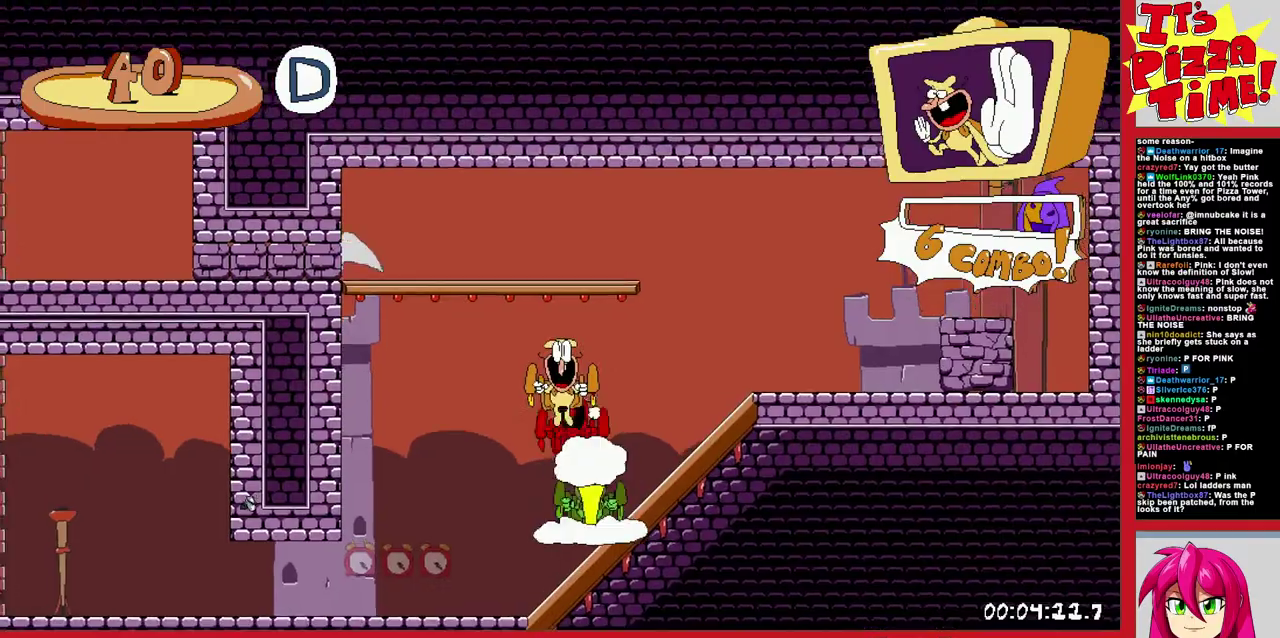
{"buttons": ["R1", "DPAD_LEFT"], "events": [[317, "Y", "down"], [417, "DPAD_DOWN", "up"], [433, "Y", "up"]]}
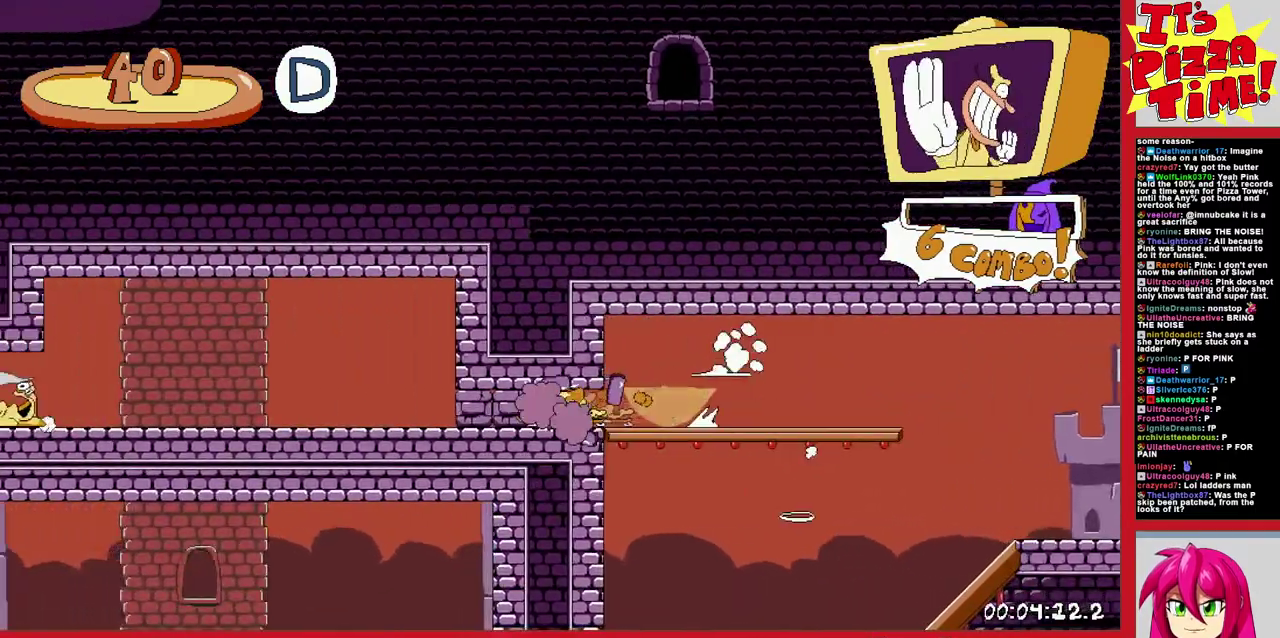
{"buttons": ["R1", "DPAD_LEFT"], "events": []}
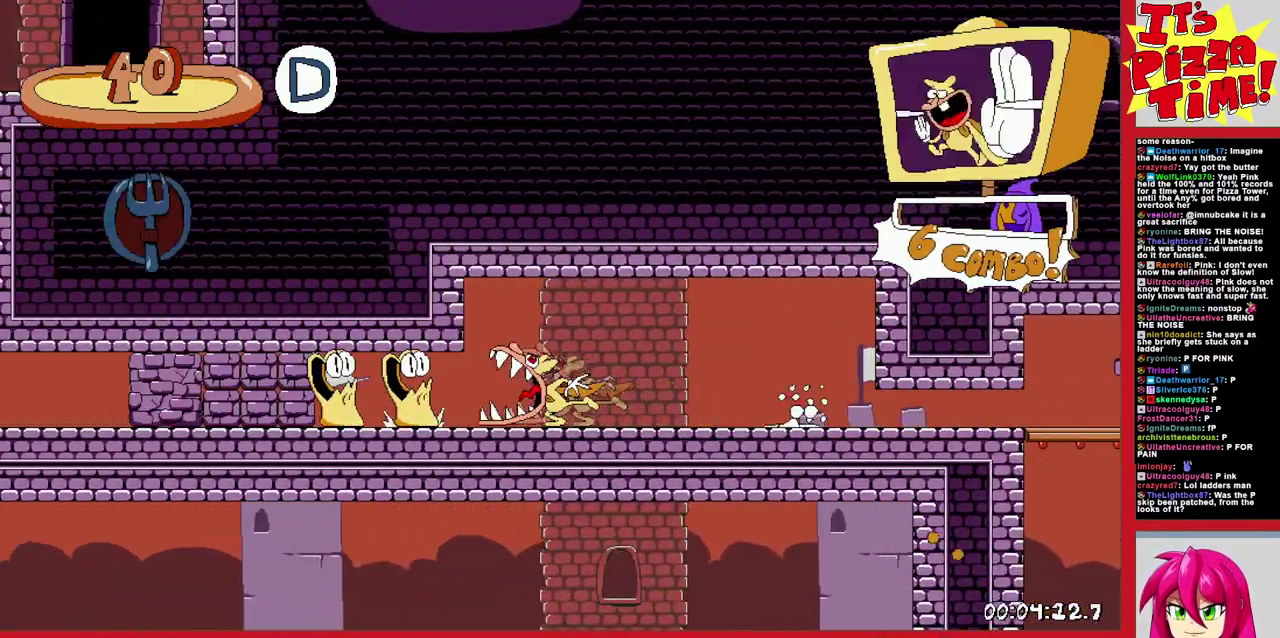
{"buttons": ["R1", "DPAD_LEFT"], "events": [[200, "Y", "down"], [250, "Y", "up"]]}
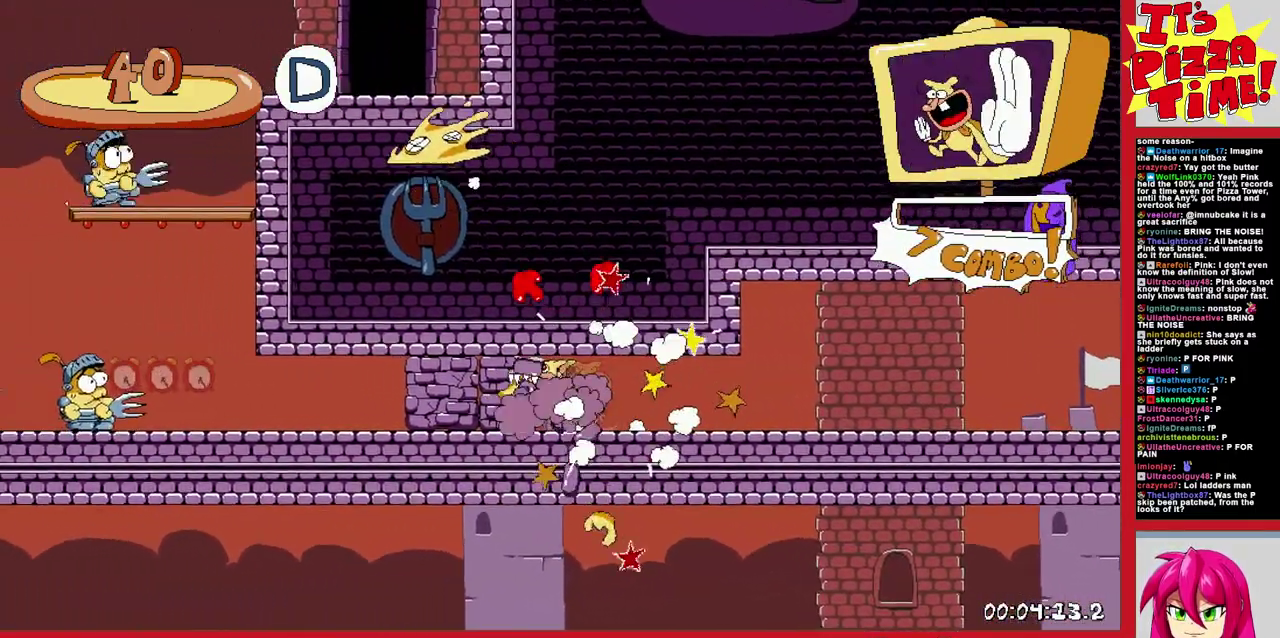
{"buttons": ["R1", "DPAD_LEFT"], "events": []}
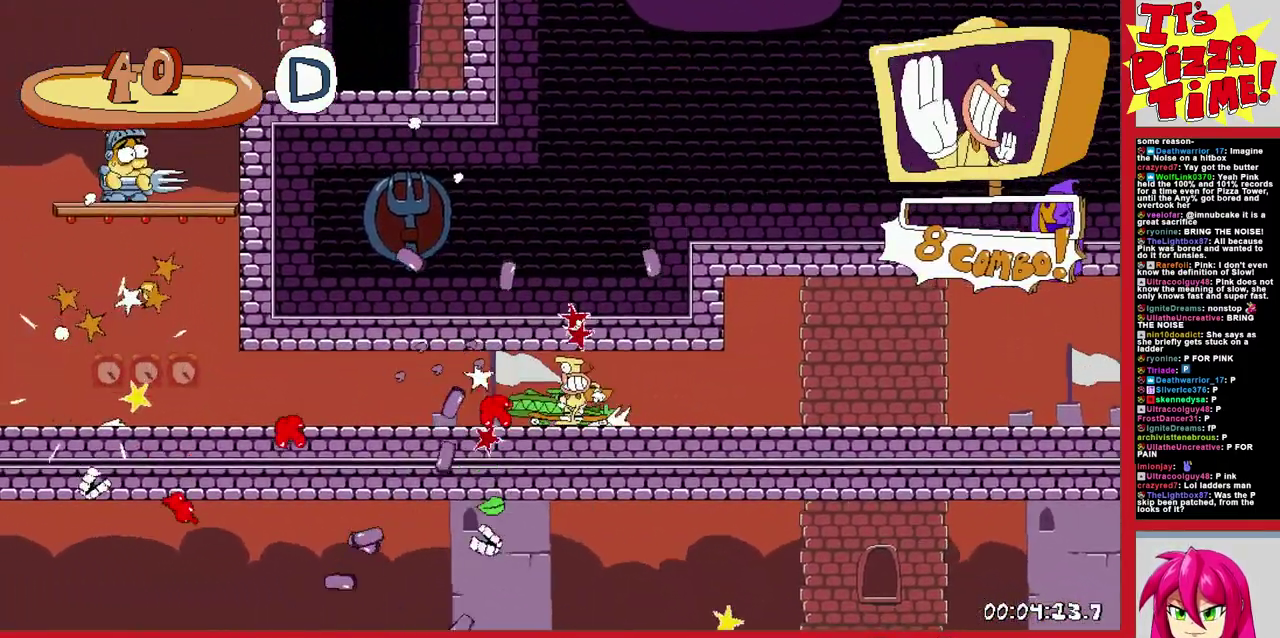
{"buttons": [], "events": [[333, "R1", "up"], [417, "DPAD_LEFT", "up"]]}
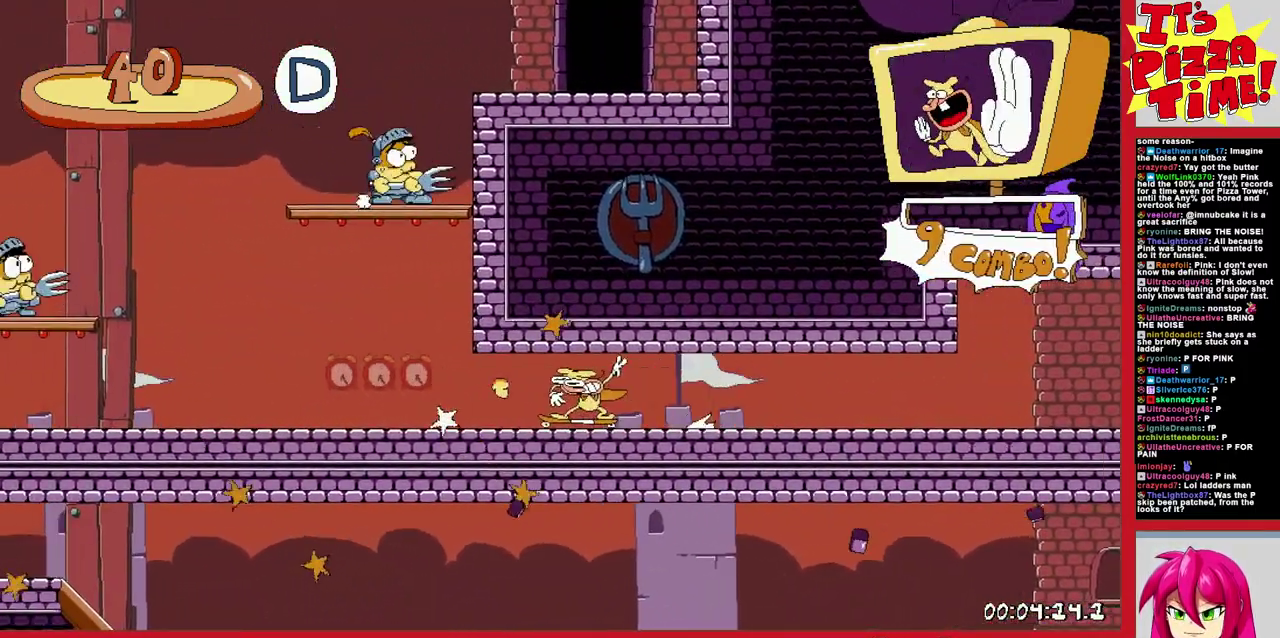
{"buttons": ["DPAD_RIGHT"], "events": [[150, "DPAD_LEFT", "down"], [283, "DPAD_LEFT", "up"], [467, "DPAD_RIGHT", "down"]]}
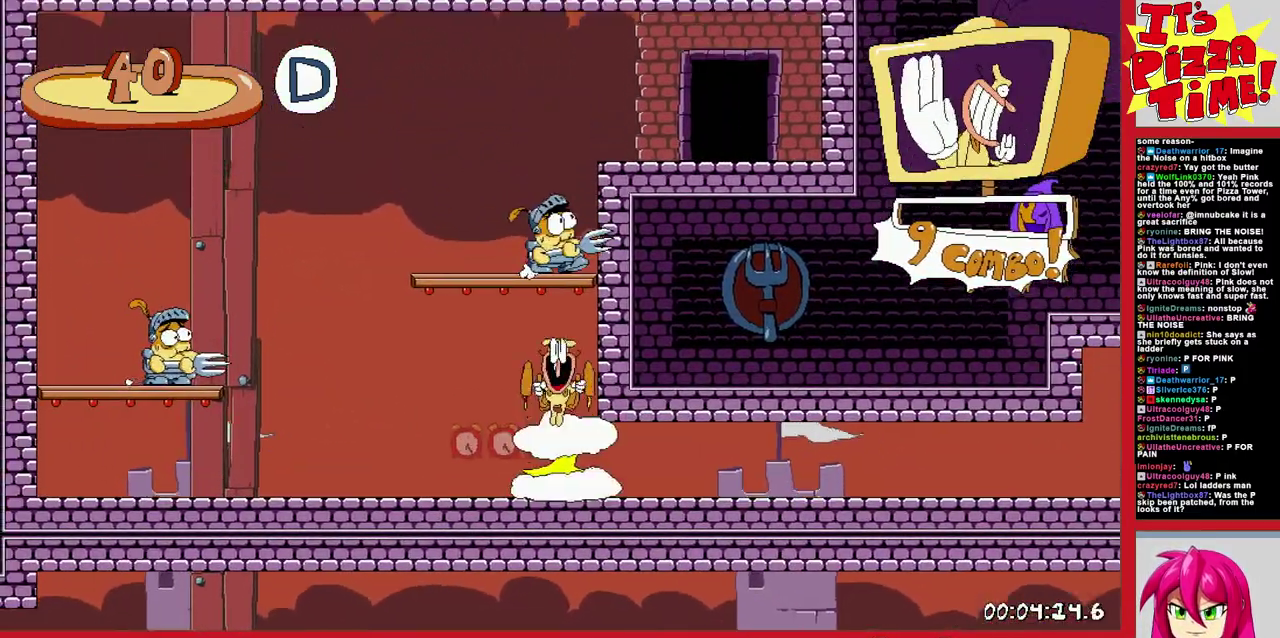
{"buttons": ["R1", "DPAD_UP"], "events": [[33, "Y", "down"], [83, "R1", "down"], [133, "Y", "up"], [250, "DPAD_UP", "down"], [333, "DPAD_RIGHT", "up"], [417, "DPAD_LEFT", "down"], [467, "DPAD_LEFT", "up"]]}
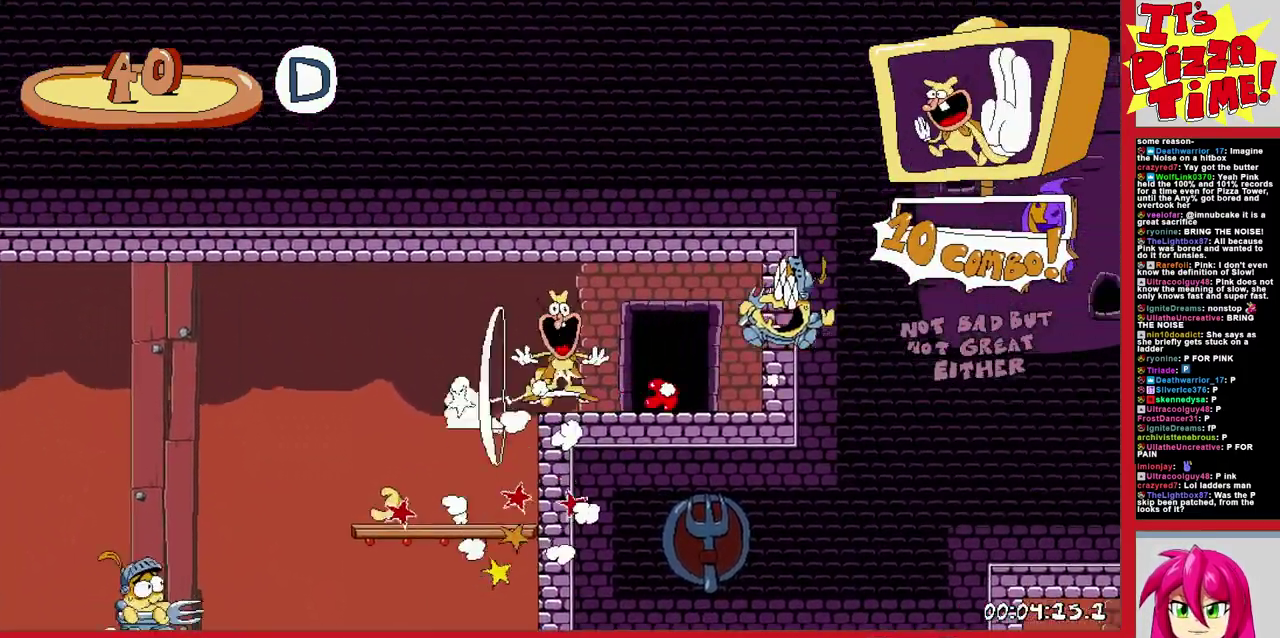
{"buttons": ["DPAD_RIGHT"], "events": [[17, "DPAD_LEFT", "down"], [17, "R1", "up"], [183, "DPAD_LEFT", "up"], [183, "DPAD_RIGHT", "down"], [467, "DPAD_UP", "up"]]}
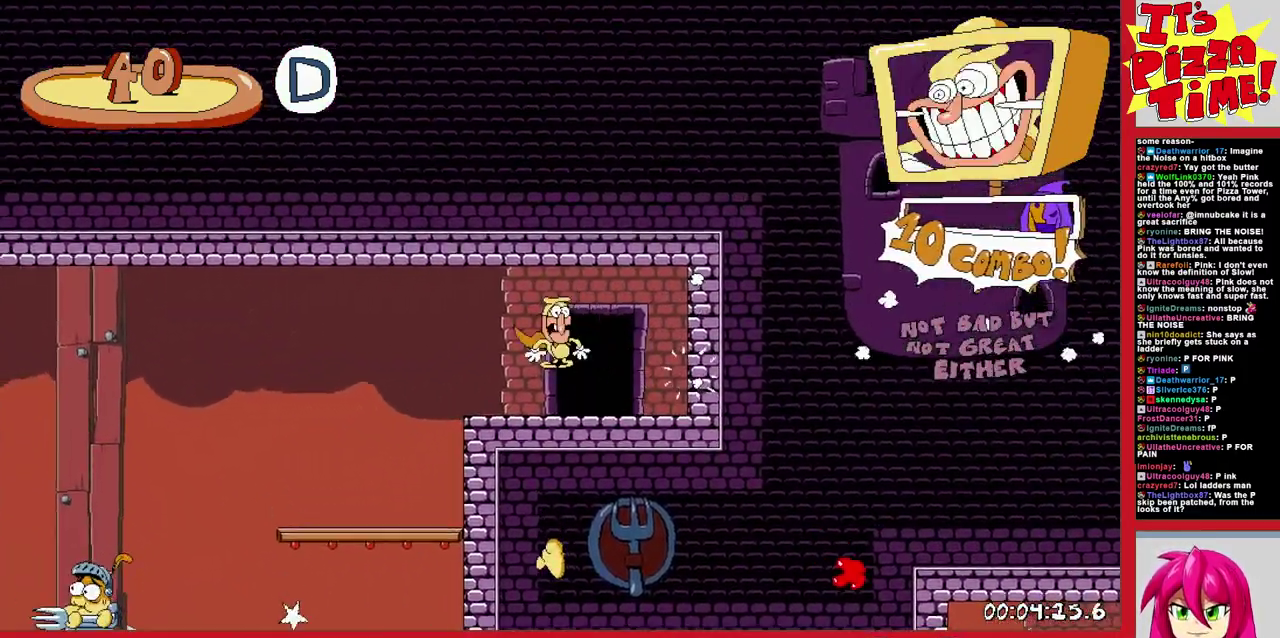
{"buttons": ["DPAD_UP"], "events": [[283, "DPAD_UP", "down"], [433, "DPAD_RIGHT", "up"]]}
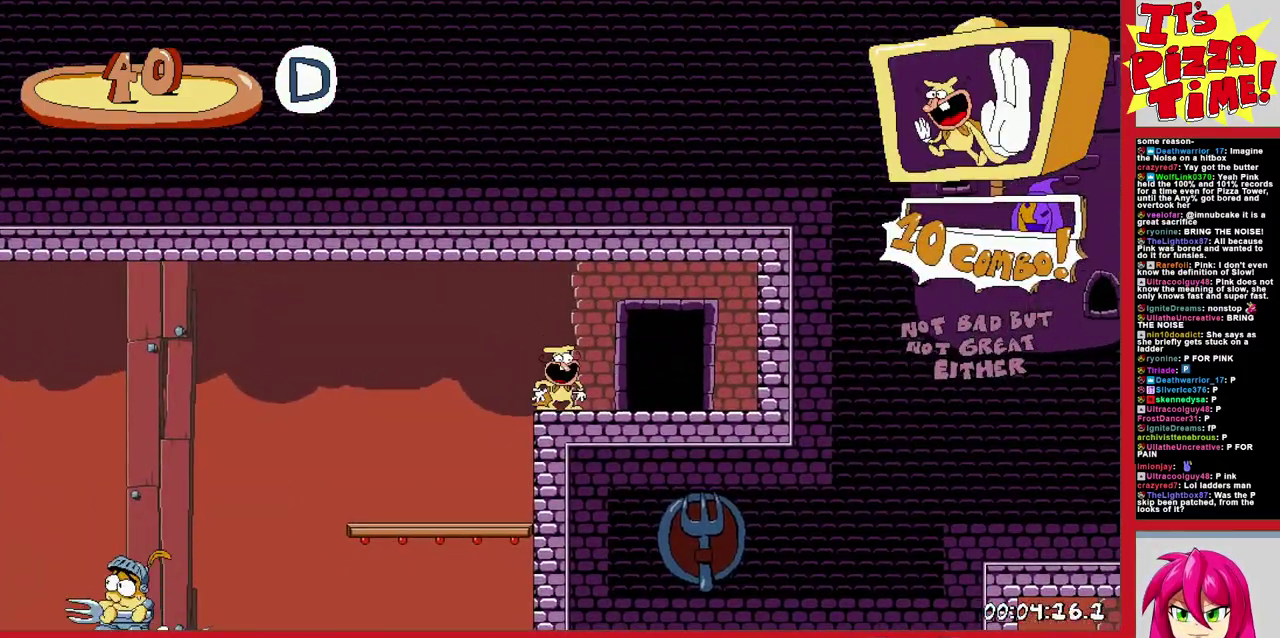
{"buttons": ["DPAD_LEFT"], "events": [[150, "DPAD_UP", "up"], [267, "DPAD_LEFT", "down"]]}
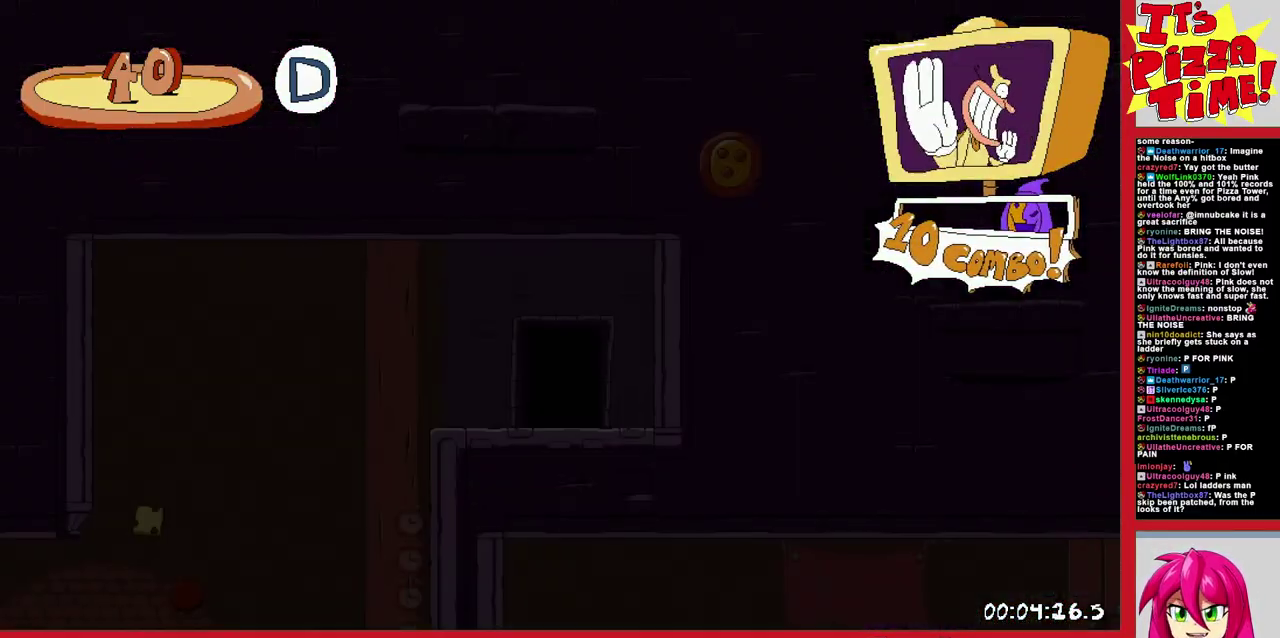
{"buttons": ["B", "DPAD_LEFT"], "events": [[483, "B", "down"]]}
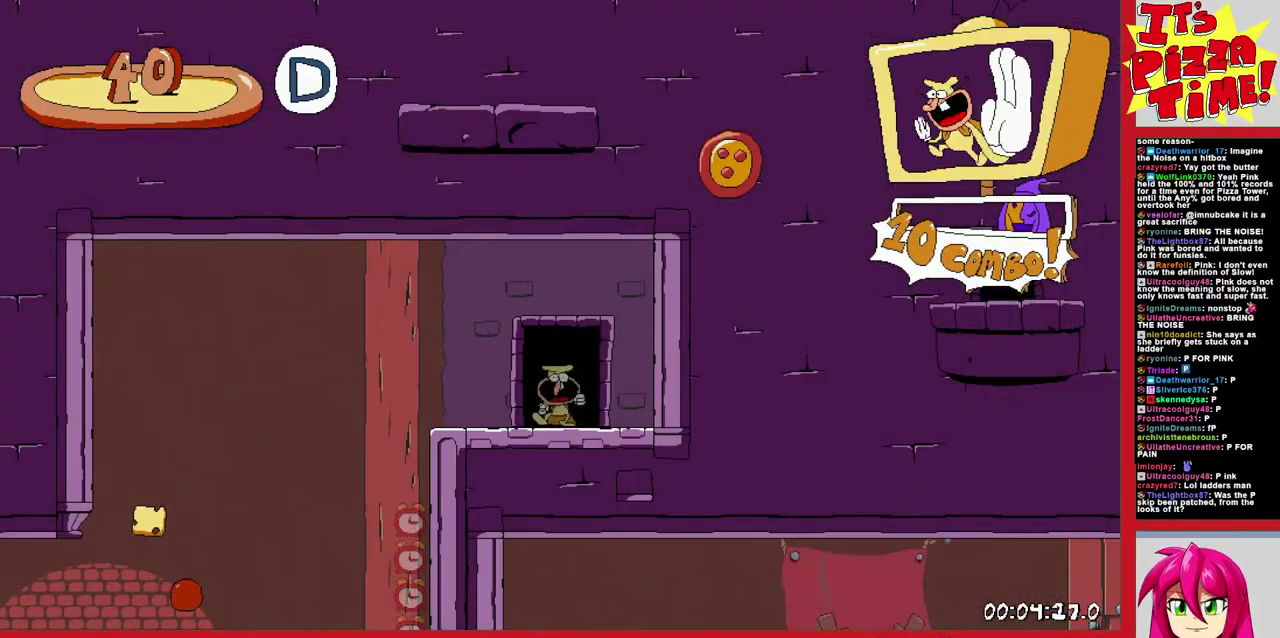
{"buttons": ["DPAD_DOWN"], "events": [[100, "DPAD_DOWN", "down"], [233, "B", "up"], [467, "DPAD_LEFT", "up"]]}
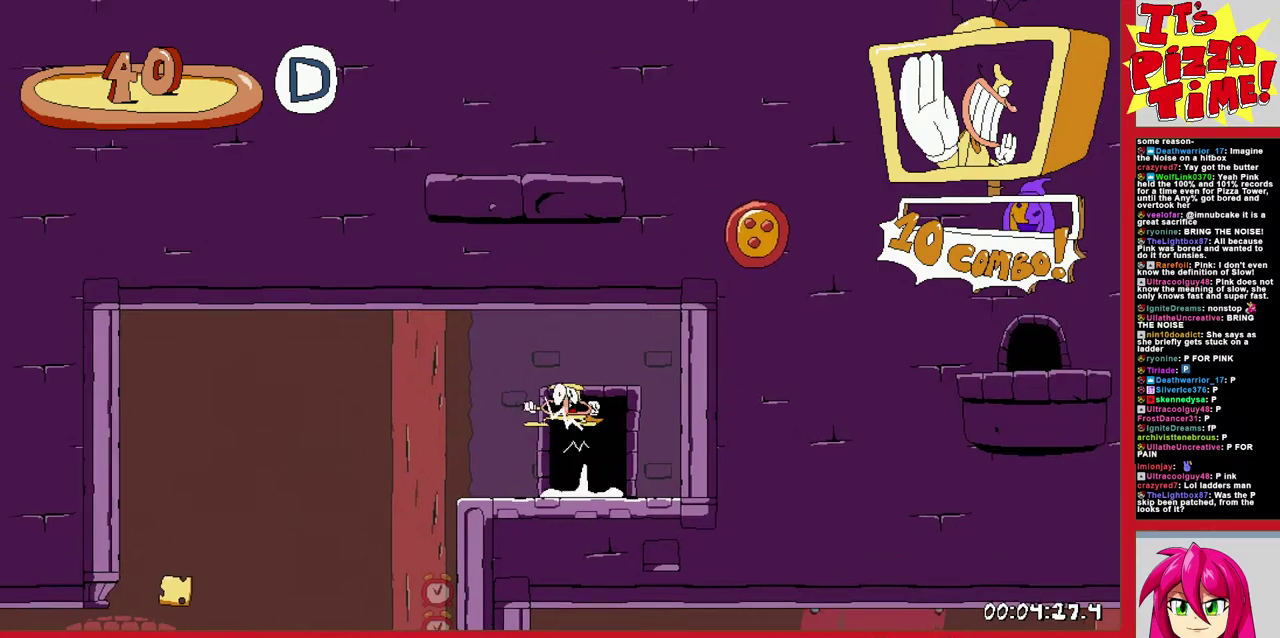
{"buttons": [], "events": [[67, "DPAD_DOWN", "up"], [233, "DPAD_LEFT", "down"], [450, "DPAD_LEFT", "up"]]}
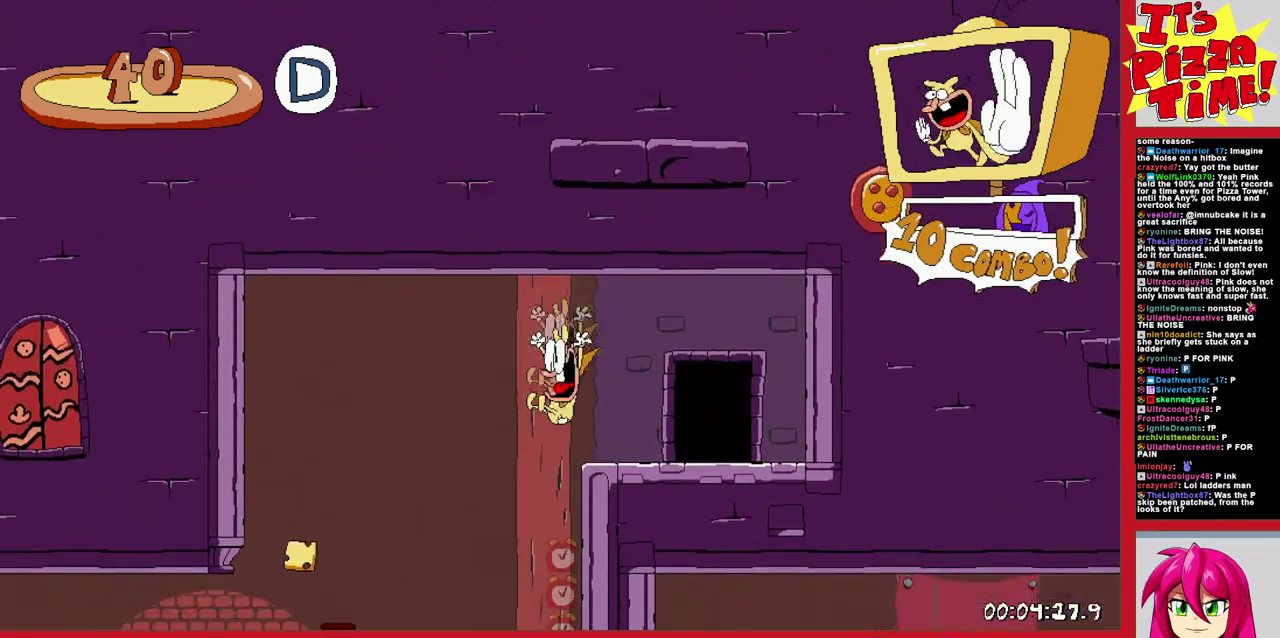
{"buttons": ["R1", "DPAD_RIGHT"], "events": [[167, "DPAD_RIGHT", "down"], [233, "Y", "down"], [267, "DPAD_DOWN", "down"], [300, "R1", "down"], [350, "Y", "up"], [433, "DPAD_DOWN", "up"]]}
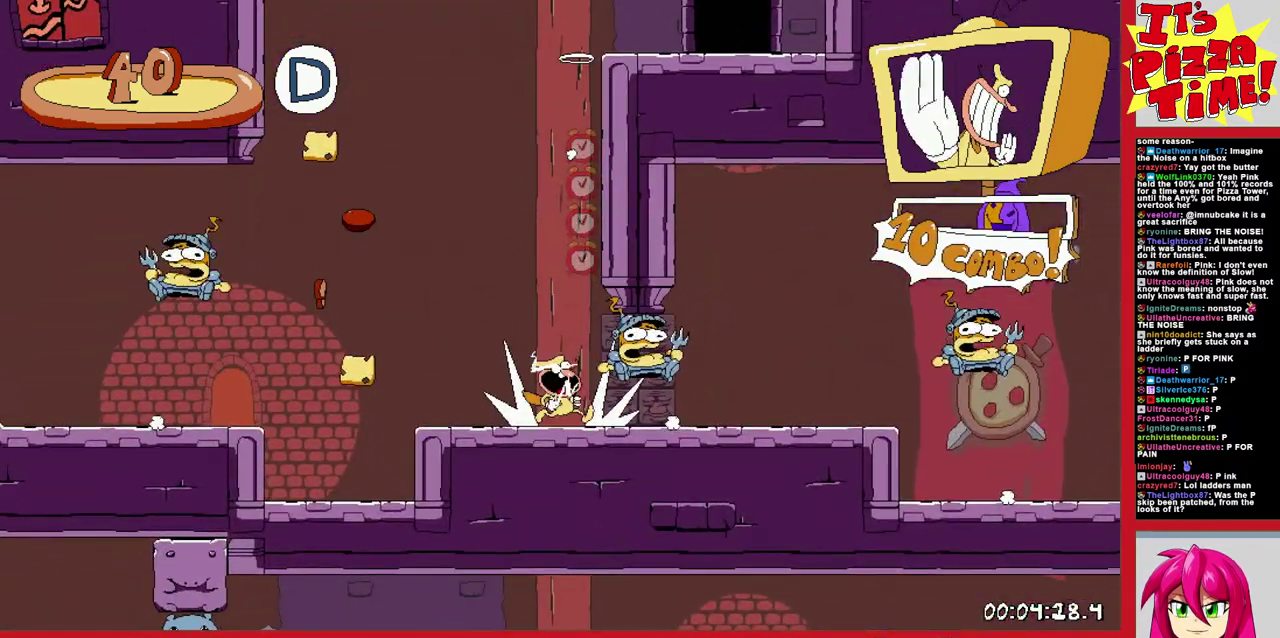
{"buttons": ["R1", "DPAD_RIGHT"], "events": []}
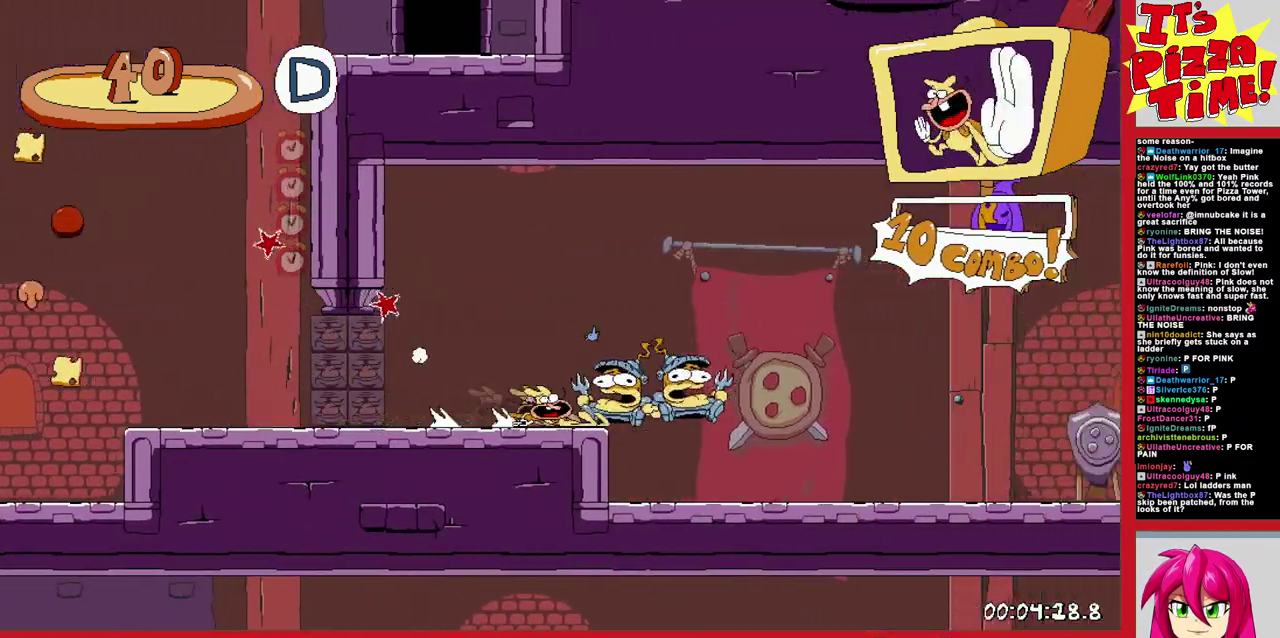
{"buttons": ["R1", "DPAD_RIGHT"], "events": []}
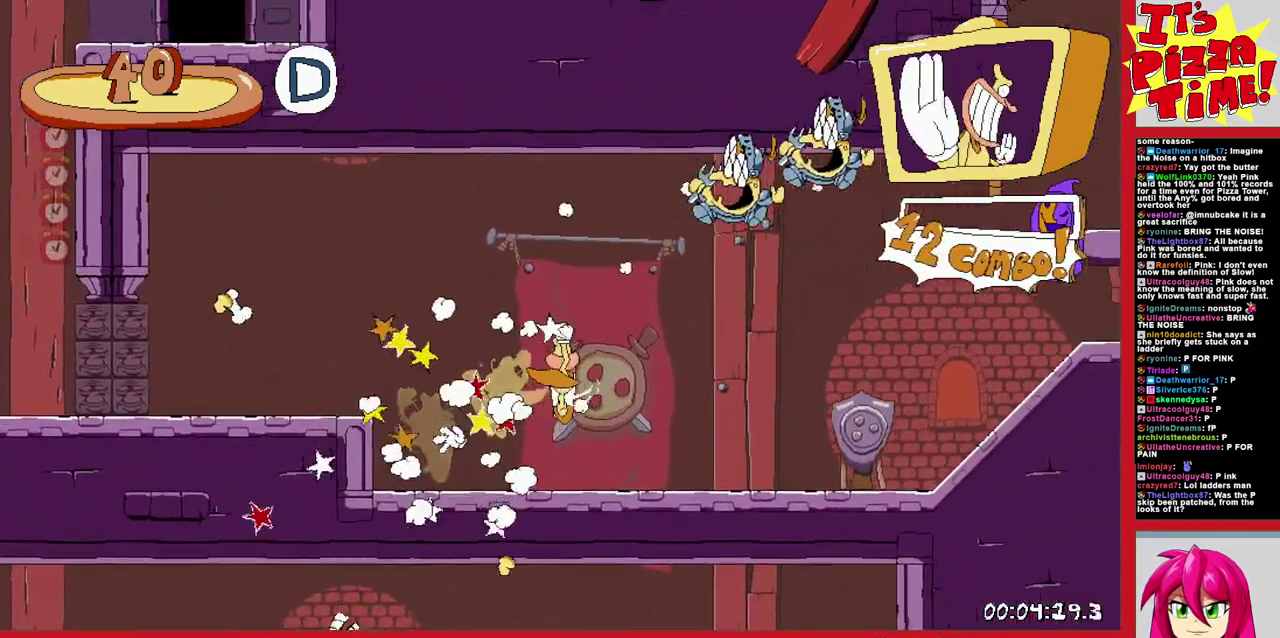
{"buttons": ["R1", "DPAD_RIGHT"], "events": []}
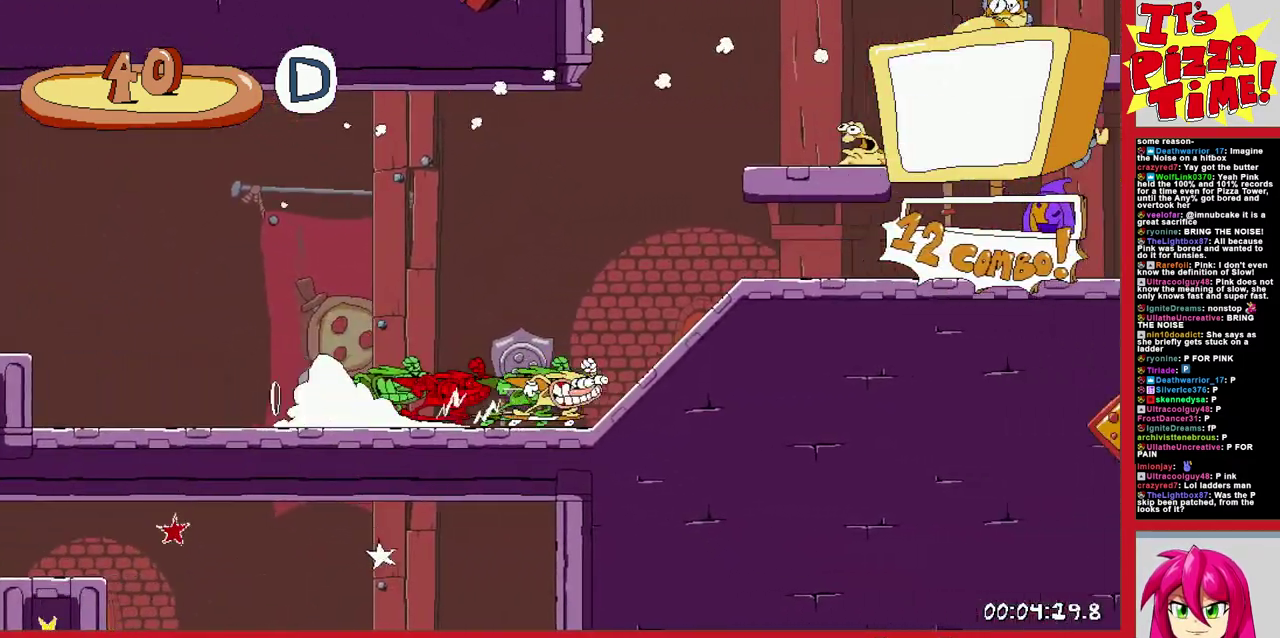
{"buttons": [], "events": [[350, "DPAD_RIGHT", "up"], [350, "R1", "up"]]}
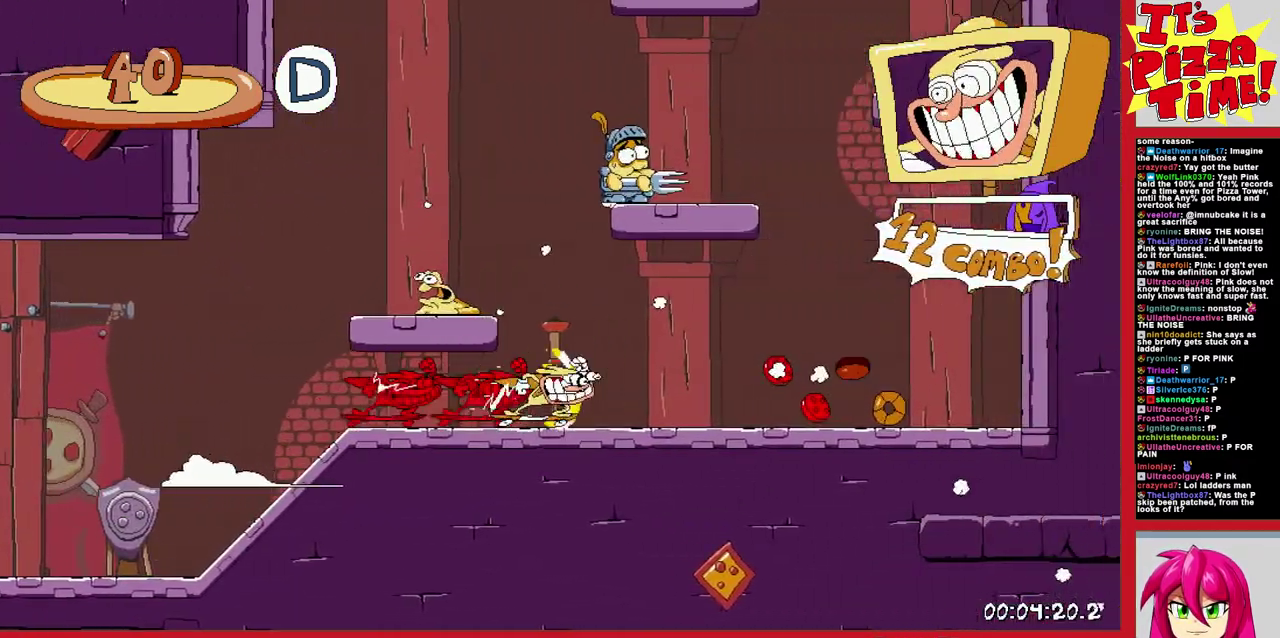
{"buttons": [], "events": [[50, "DPAD_RIGHT", "down"], [200, "DPAD_RIGHT", "up"], [367, "DPAD_RIGHT", "down"], [417, "DPAD_RIGHT", "up"]]}
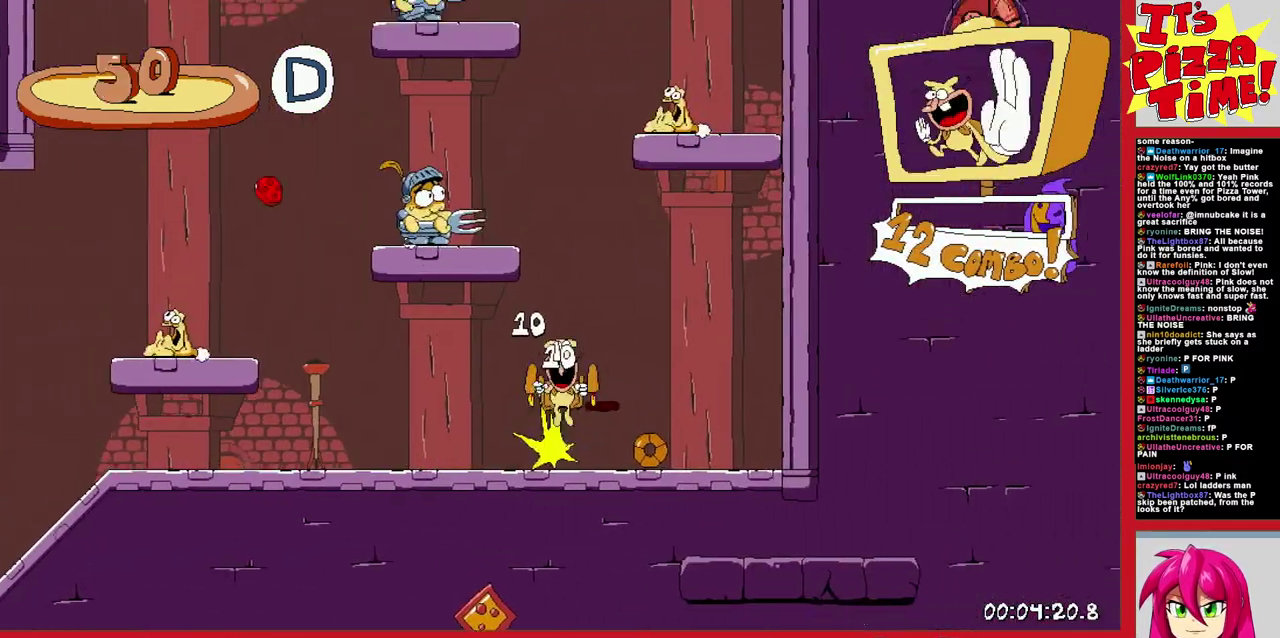
{"buttons": ["R1"], "events": [[83, "DPAD_RIGHT", "down"], [150, "Y", "down"], [200, "R1", "down"], [233, "Y", "up"], [500, "DPAD_RIGHT", "up"]]}
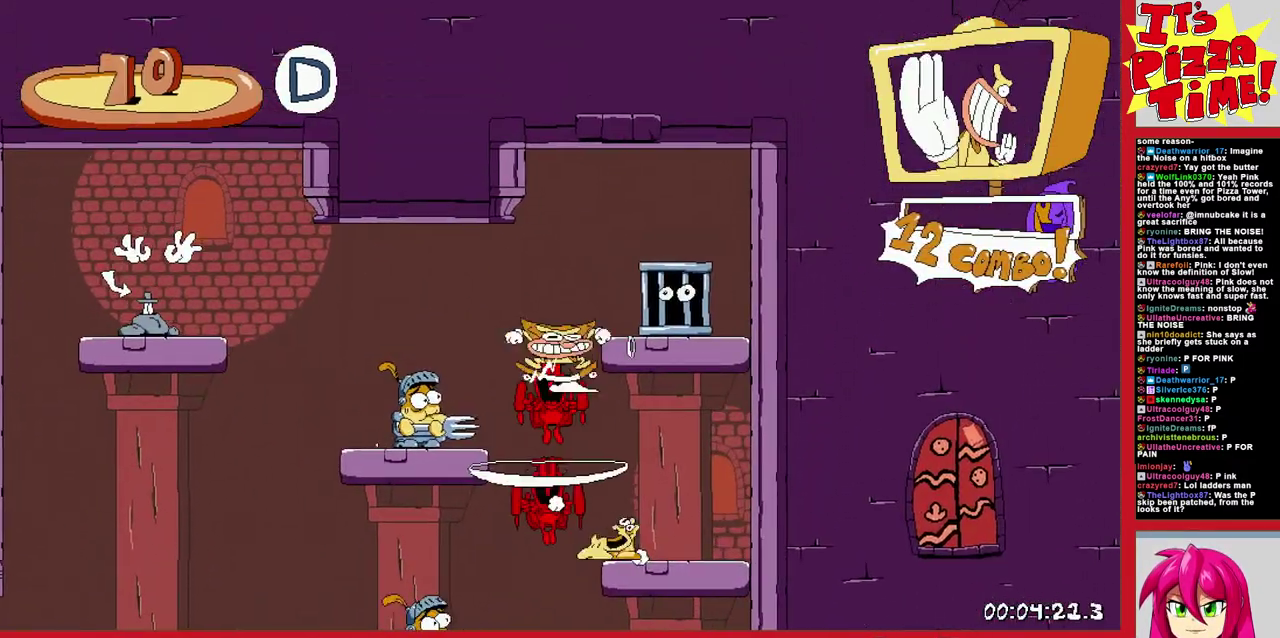
{"buttons": ["R1", "DPAD_LEFT"], "events": [[200, "DPAD_LEFT", "down"]]}
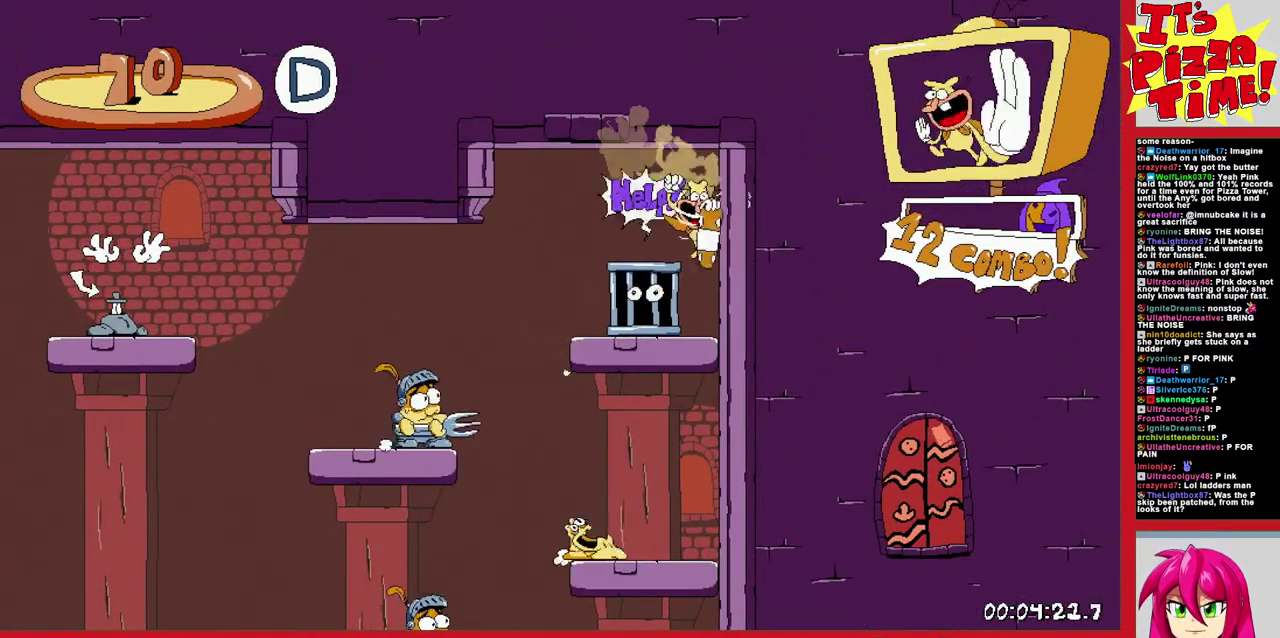
{"buttons": ["B", "R1", "DPAD_LEFT"], "events": [[17, "DPAD_DOWN", "down"], [267, "DPAD_DOWN", "up"], [317, "B", "down"]]}